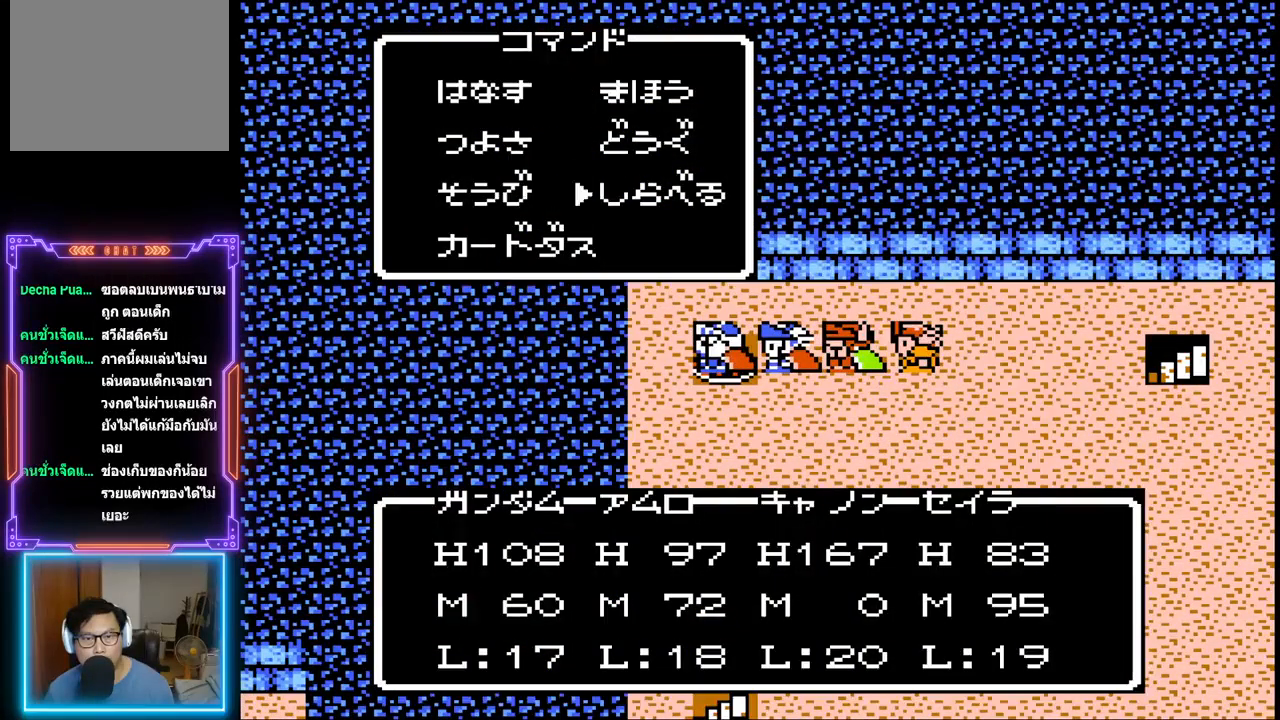
Gameplay with a controller (PlayStation layout); each line is a JSON object with the inputs held at the frame after it. "events" lists button and stick changes between this image and that frame as [ms after this image, input, new state], when the widget could be followed in between. Not read: L3 R3 left_stick right_stick.
{"buttons": [], "events": []}
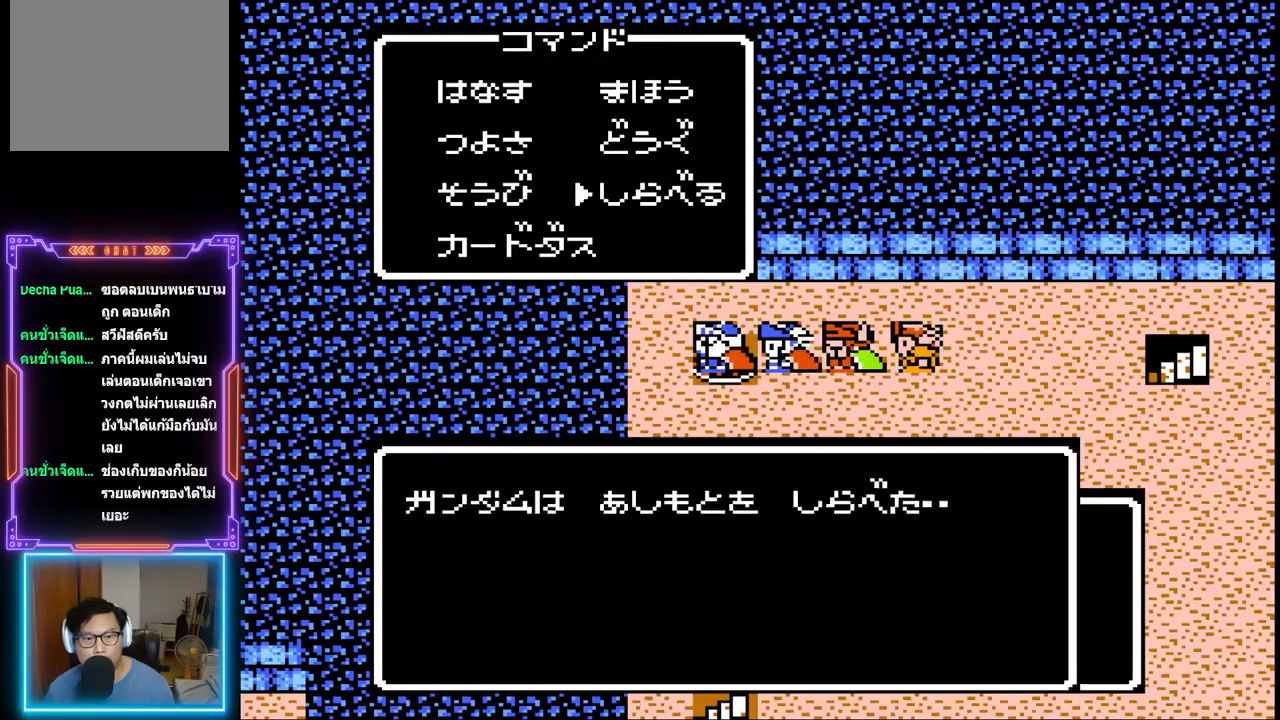
{"buttons": ["CIRCLE"], "events": [[333, "CIRCLE", "down"]]}
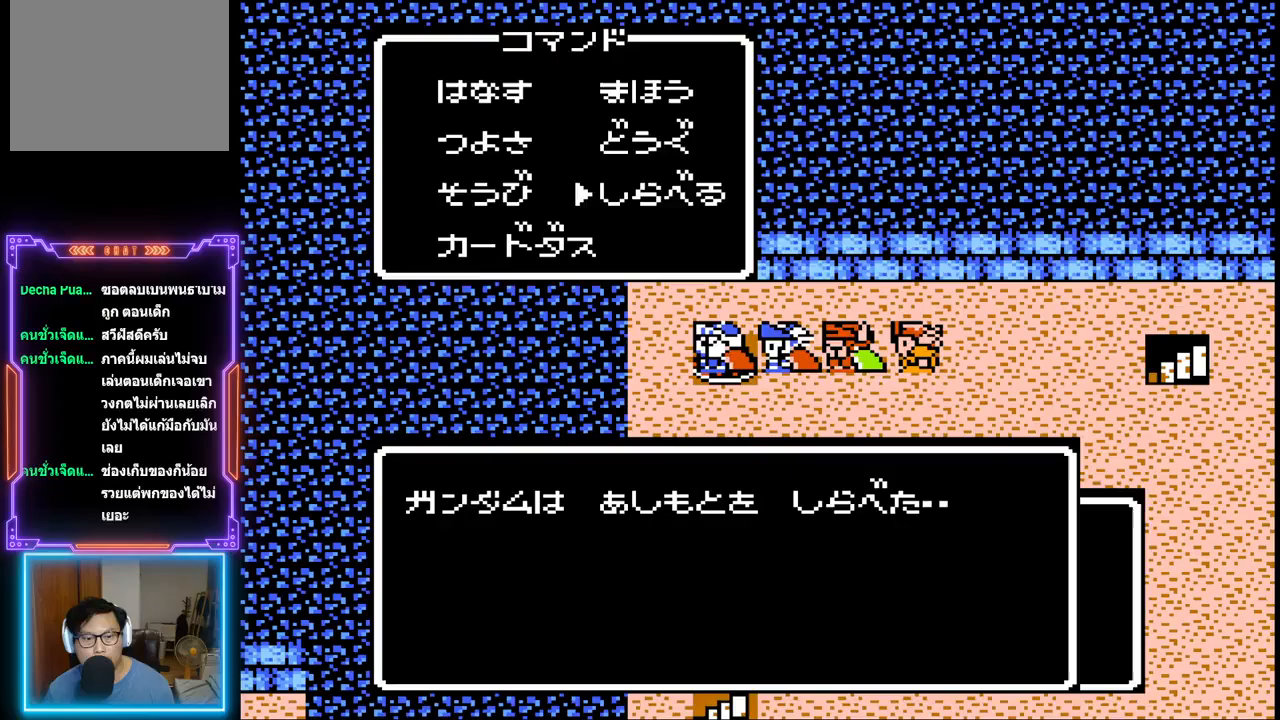
{"buttons": [], "events": [[17, "CIRCLE", "up"]]}
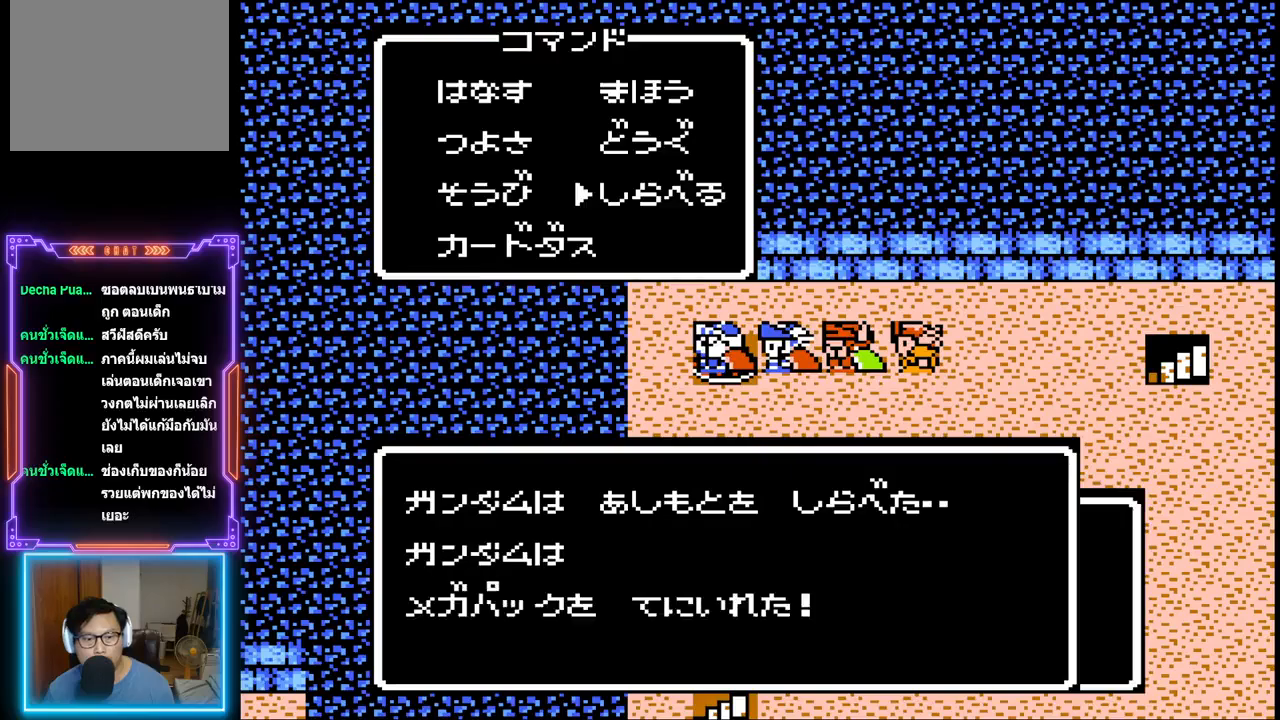
{"buttons": [], "events": []}
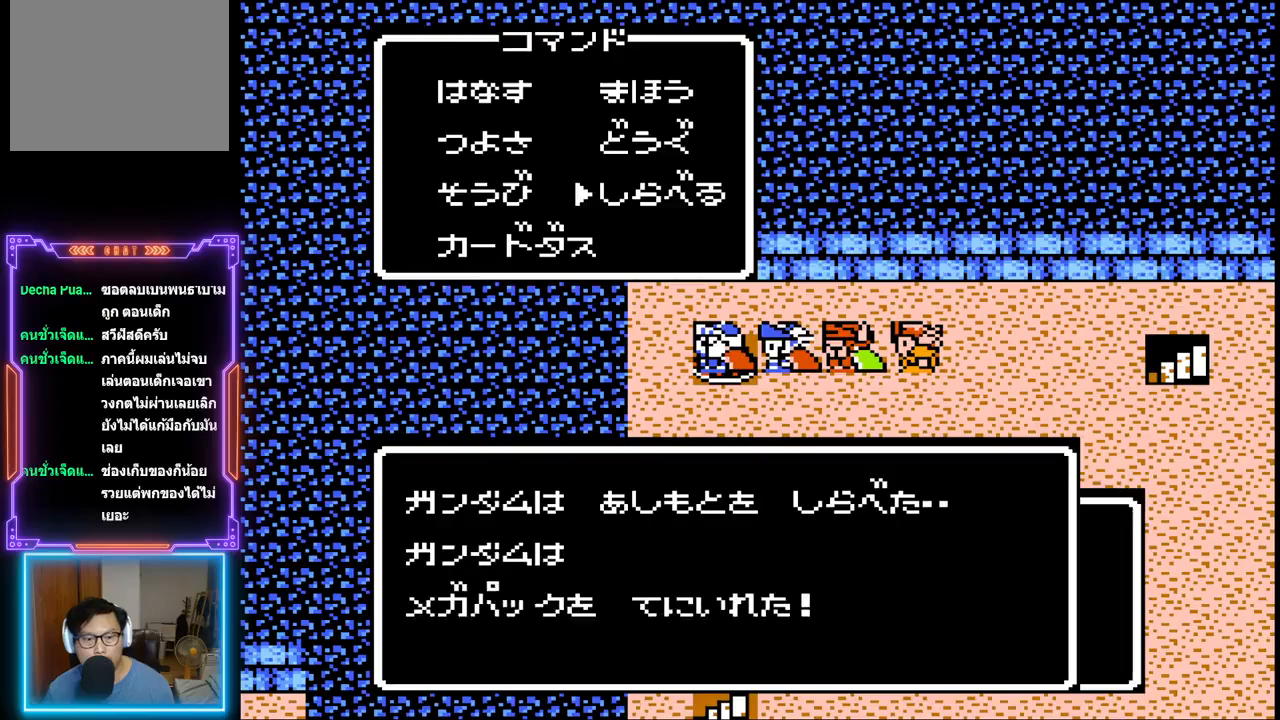
{"buttons": [], "events": [[50, "CIRCLE", "down"], [233, "CIRCLE", "up"]]}
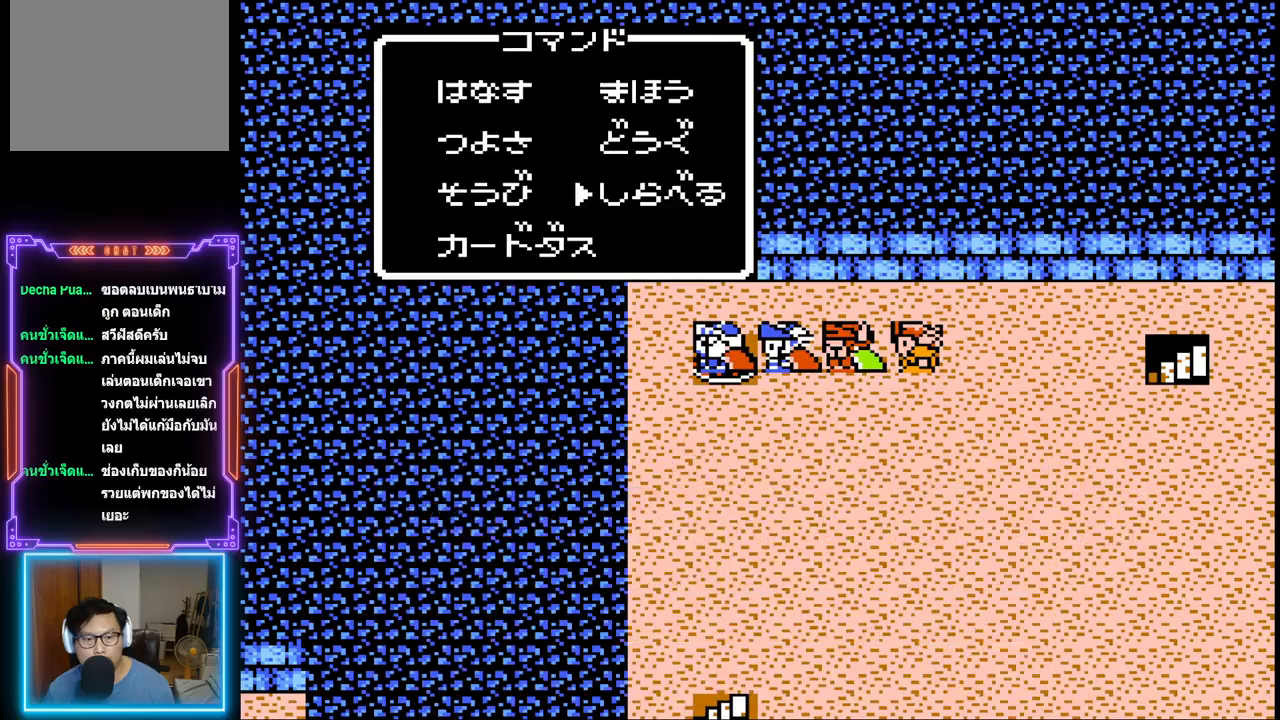
{"buttons": ["DPAD_DOWN"], "events": [[267, "DPAD_DOWN", "down"]]}
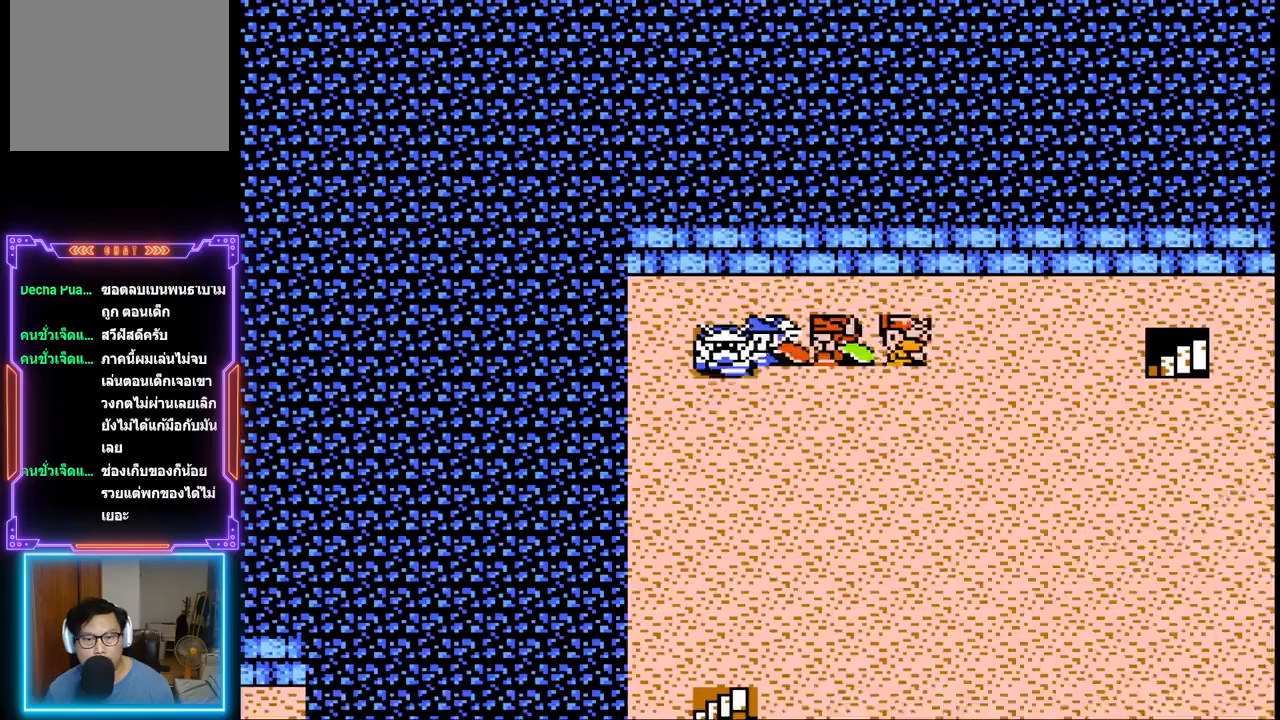
{"buttons": ["DPAD_DOWN"], "events": []}
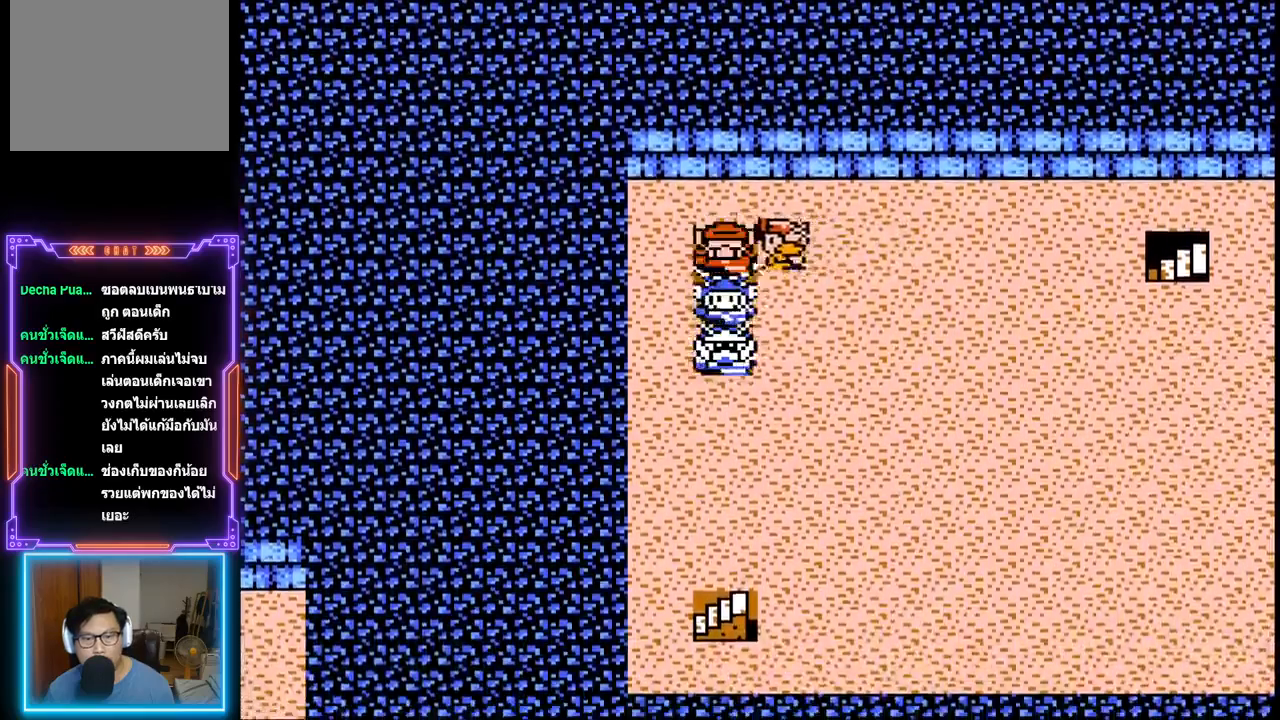
{"buttons": ["DPAD_DOWN"], "events": []}
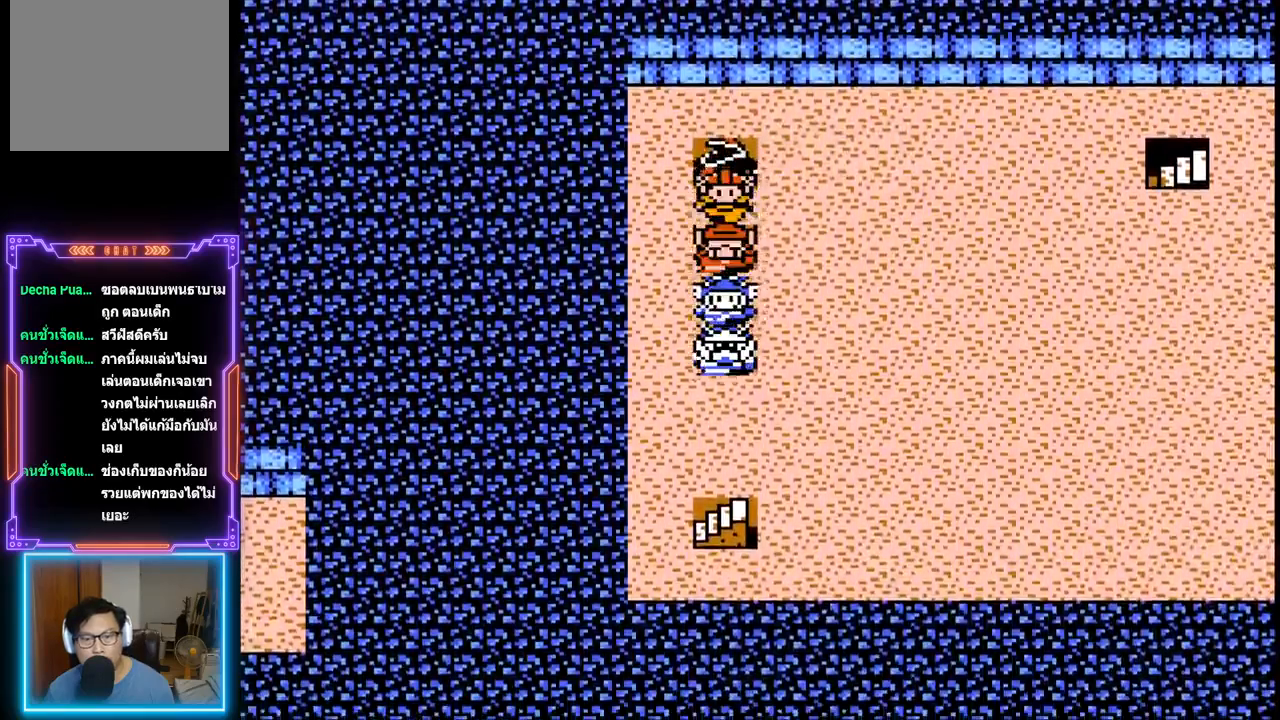
{"buttons": ["DPAD_DOWN"], "events": []}
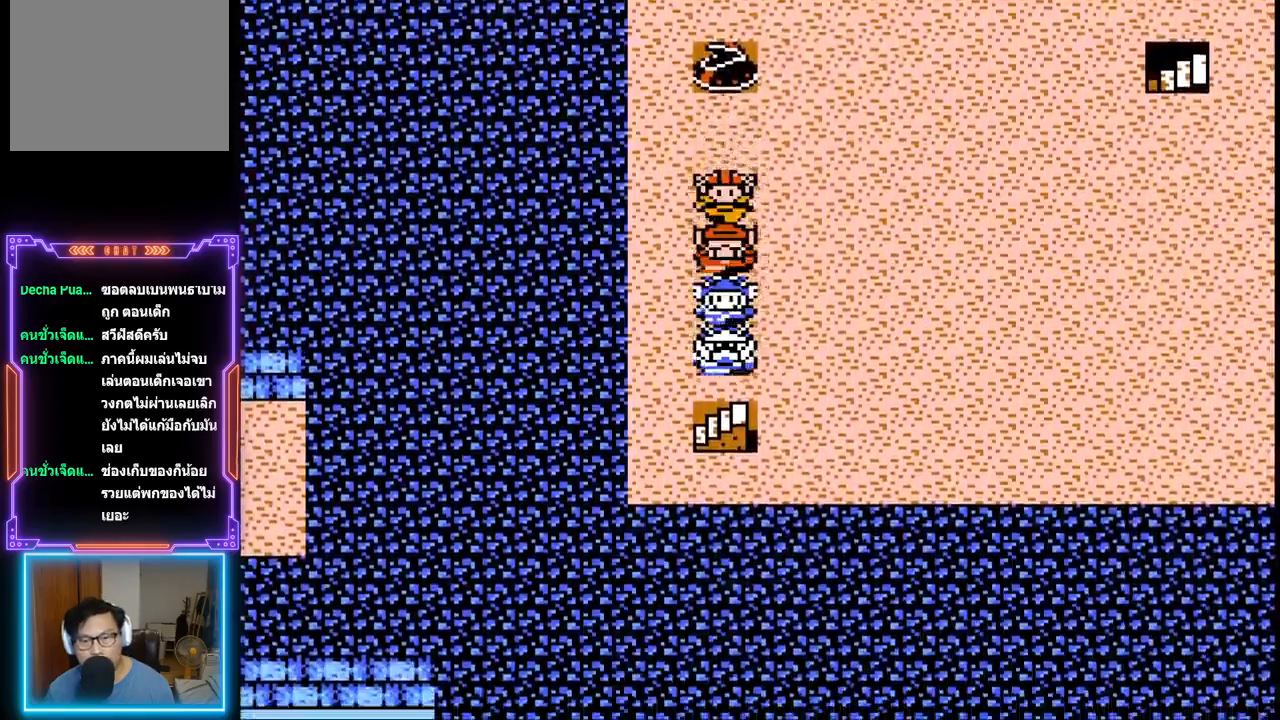
{"buttons": [], "events": [[500, "DPAD_DOWN", "up"]]}
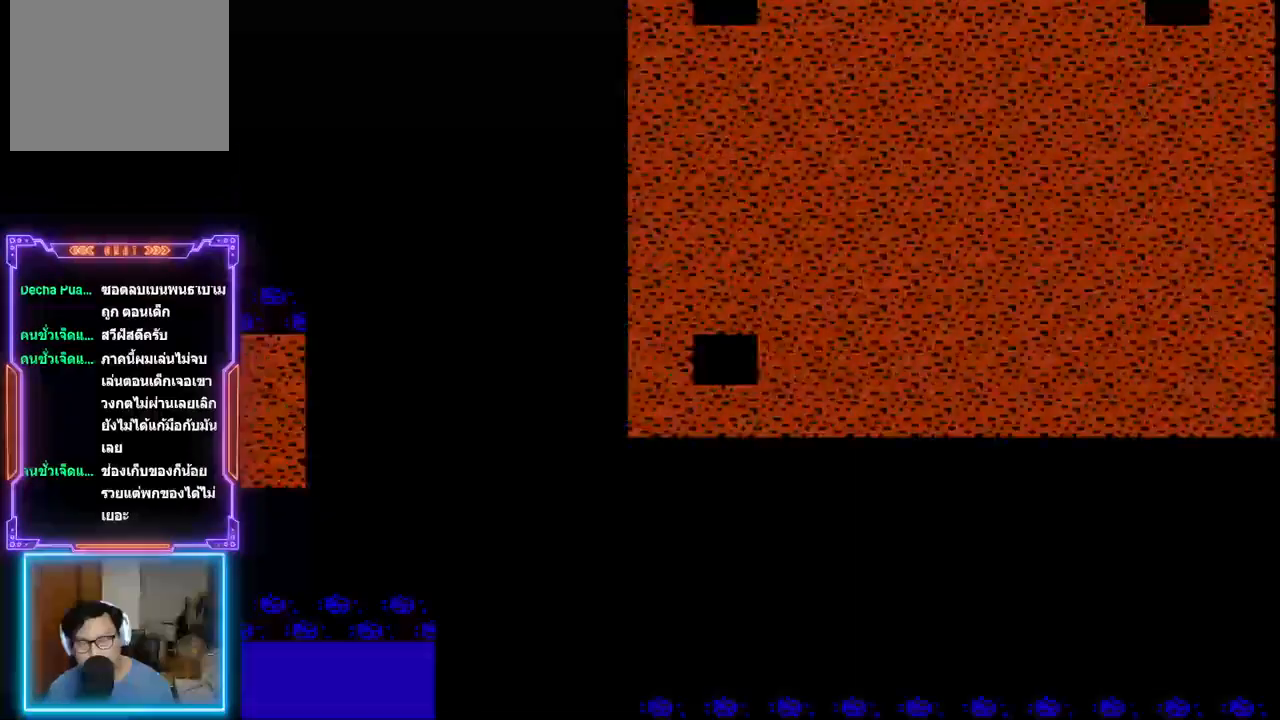
{"buttons": [], "events": []}
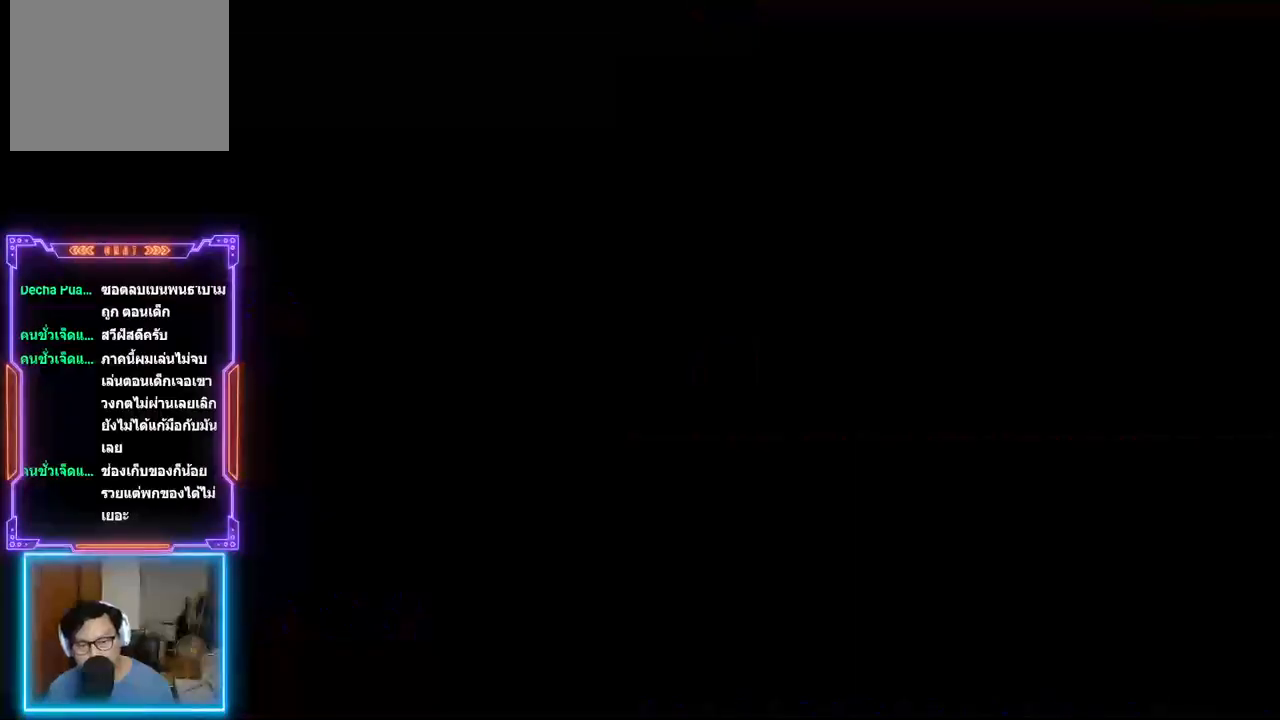
{"buttons": [], "events": []}
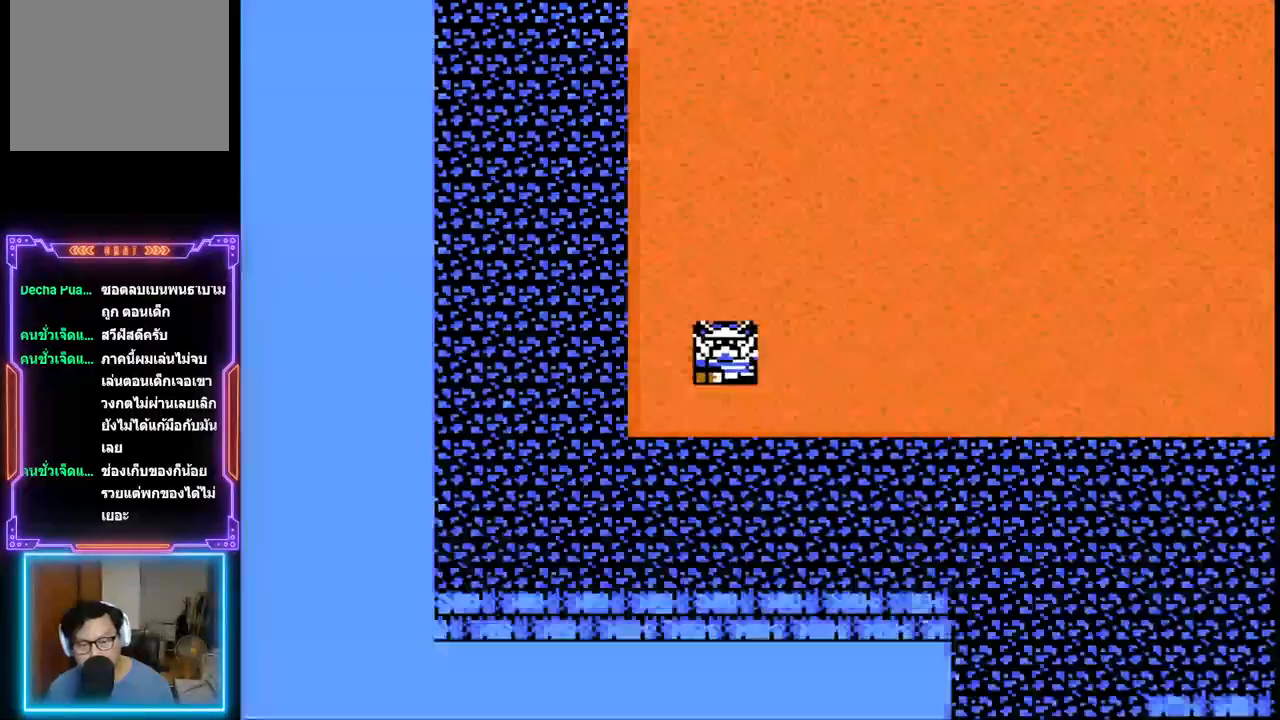
{"buttons": ["DPAD_RIGHT"], "events": [[433, "DPAD_RIGHT", "down"]]}
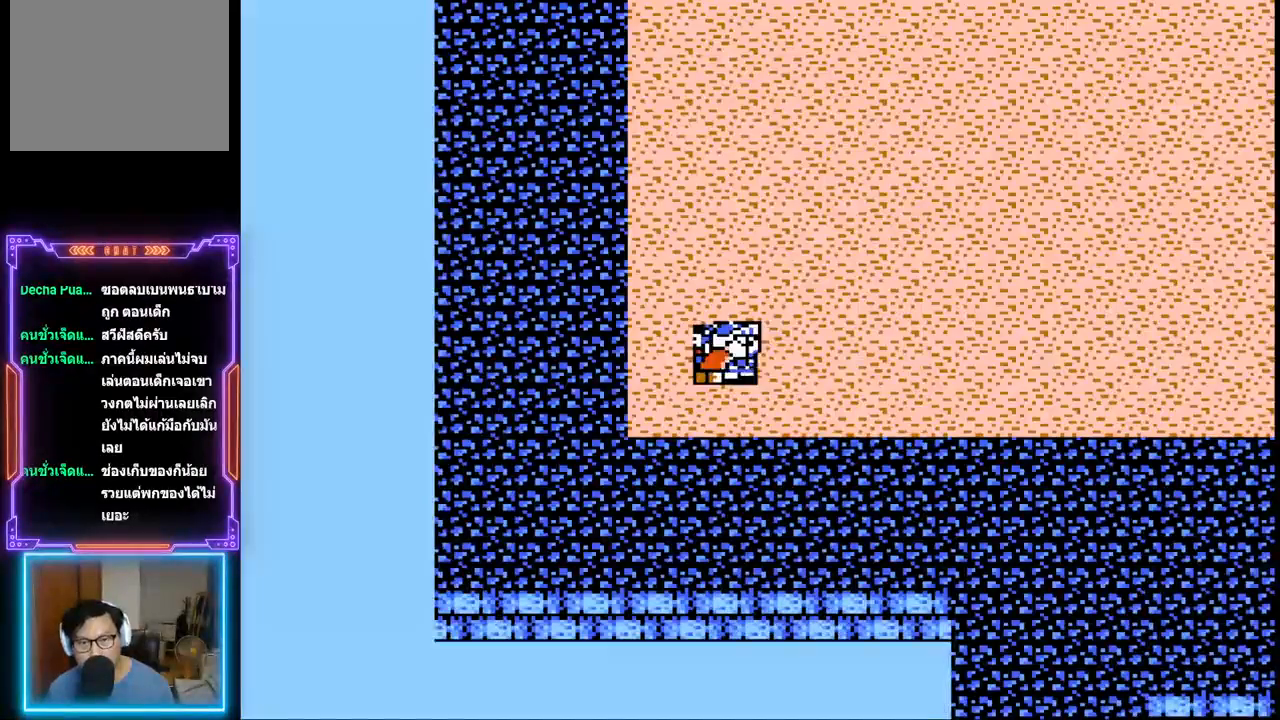
{"buttons": ["DPAD_RIGHT"], "events": []}
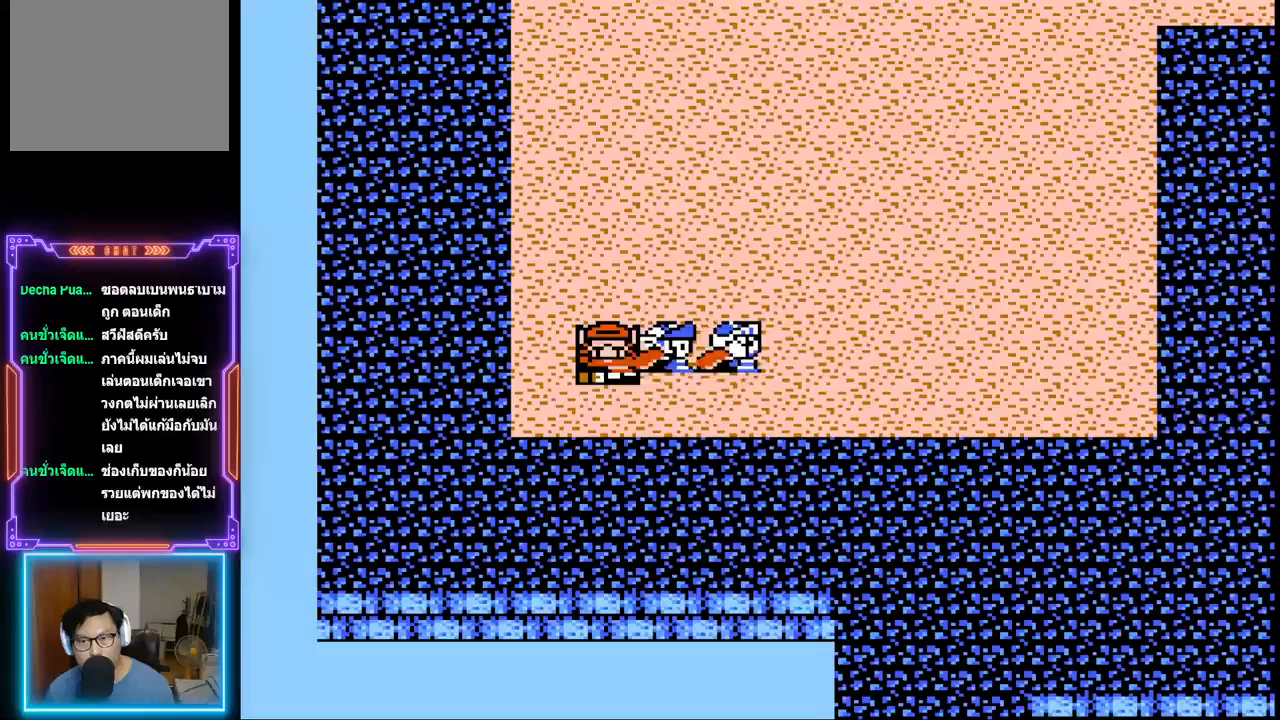
{"buttons": ["DPAD_UP"], "events": [[267, "DPAD_UP", "down"], [333, "DPAD_RIGHT", "up"]]}
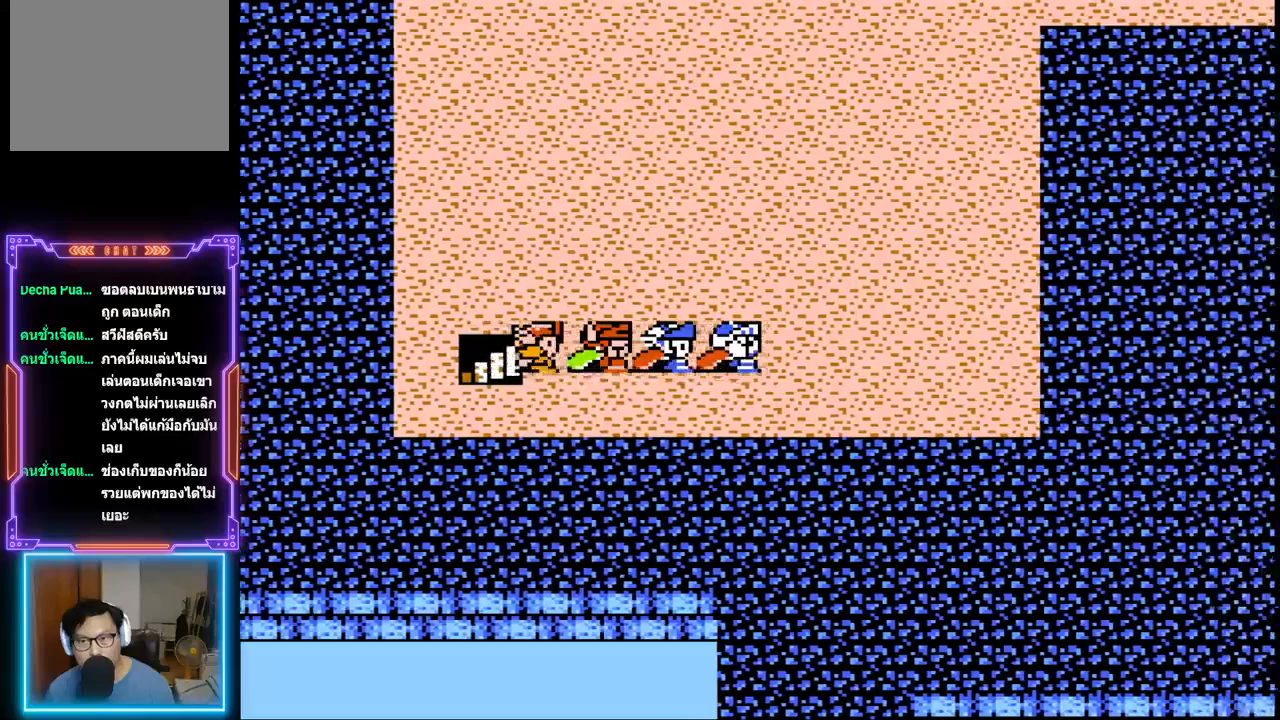
{"buttons": ["DPAD_UP"], "events": []}
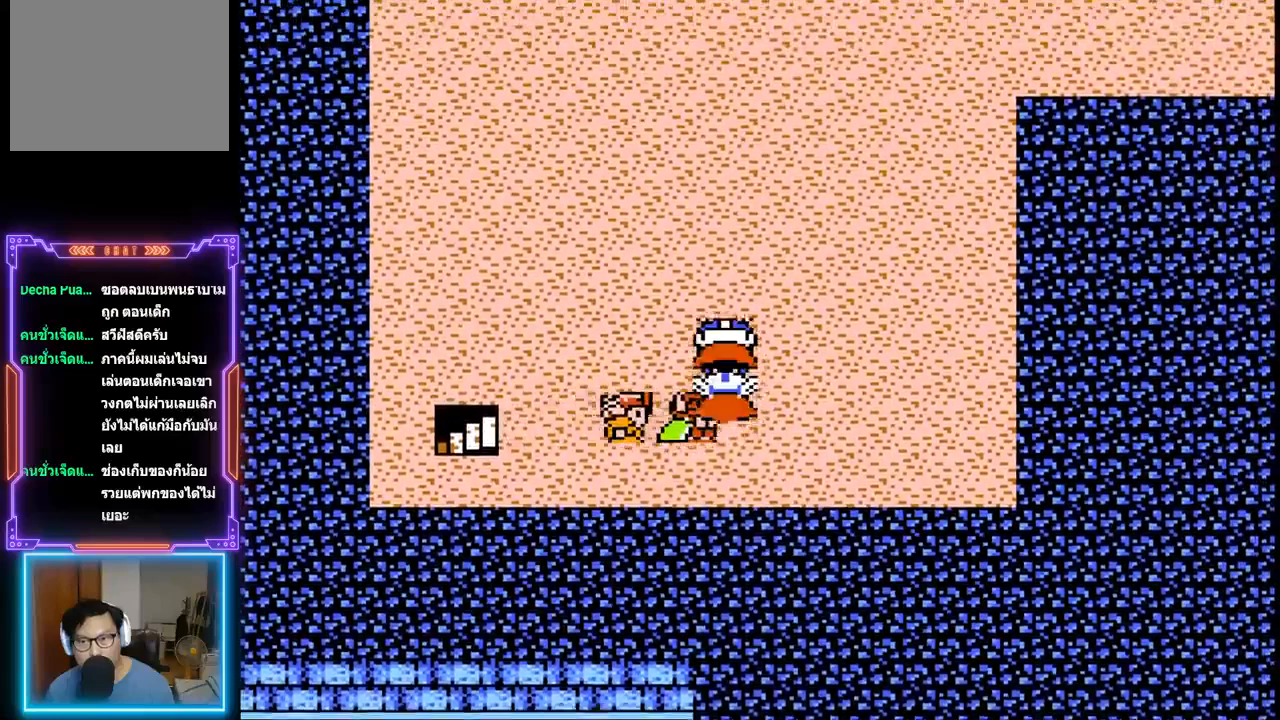
{"buttons": ["DPAD_UP"], "events": []}
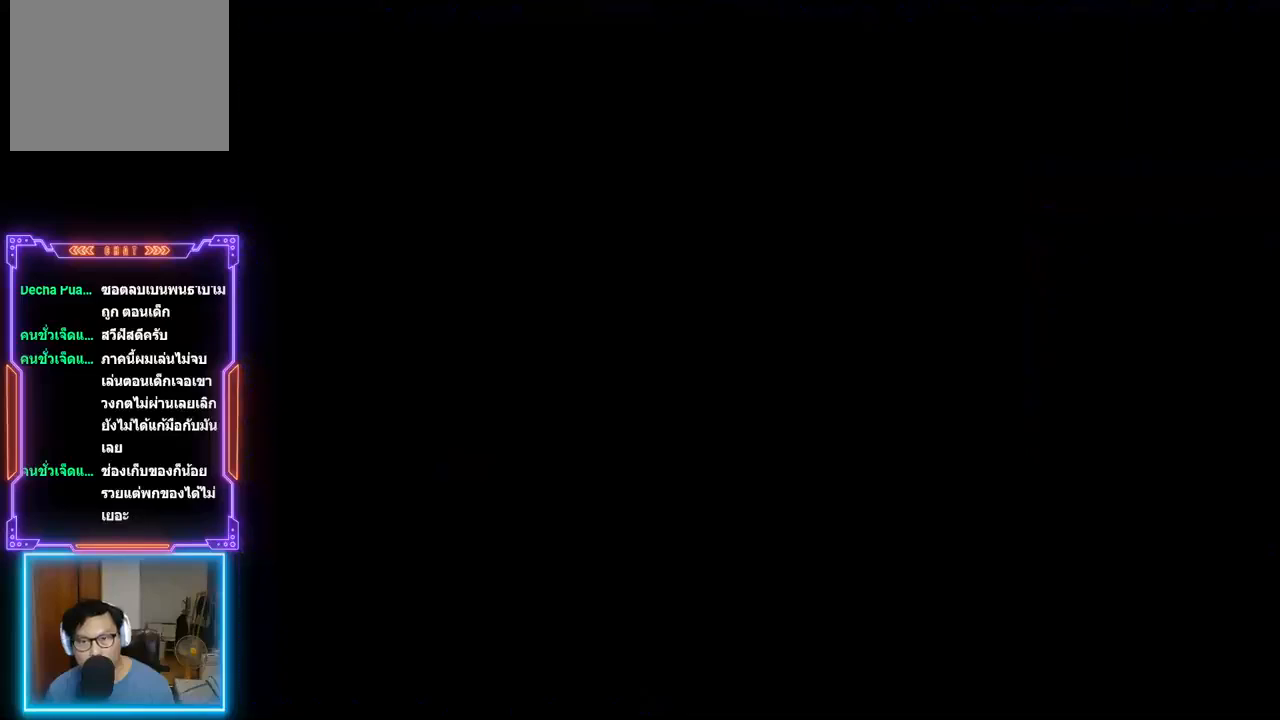
{"buttons": [], "events": [[67, "DPAD_UP", "up"]]}
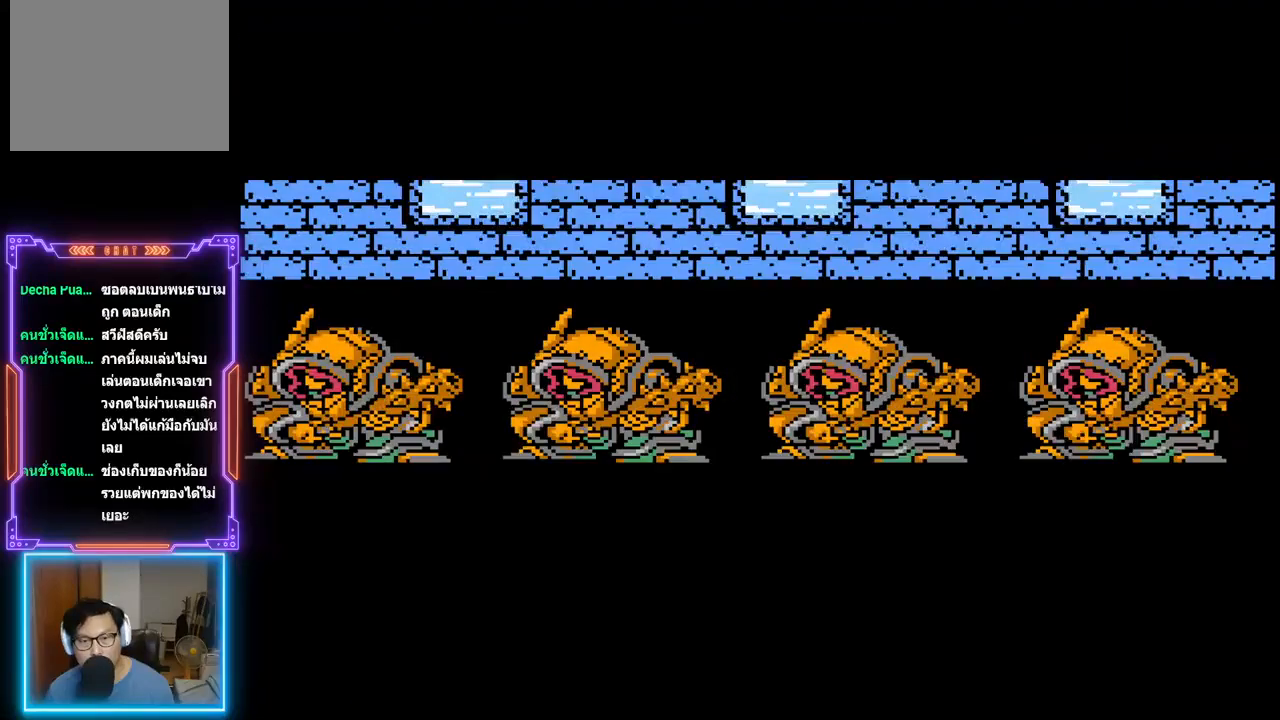
{"buttons": ["TRIANGLE"], "events": [[83, "TRIANGLE", "down"]]}
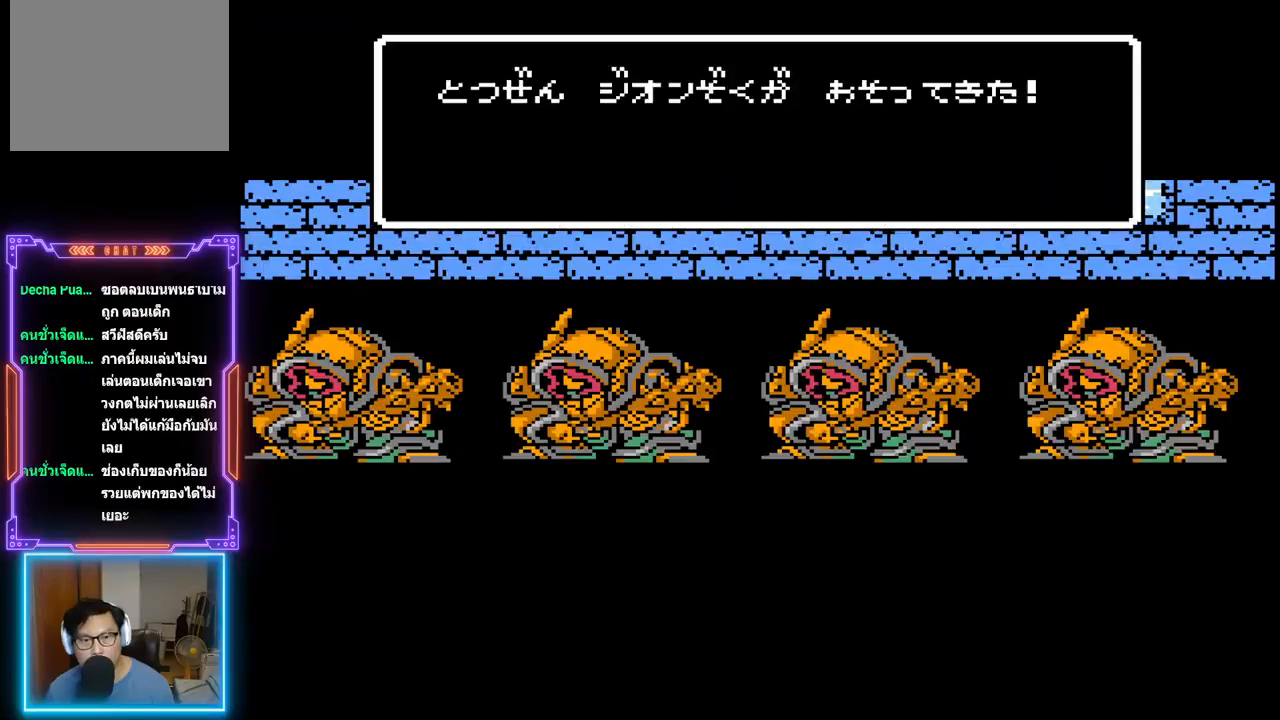
{"buttons": [], "events": [[450, "TRIANGLE", "up"]]}
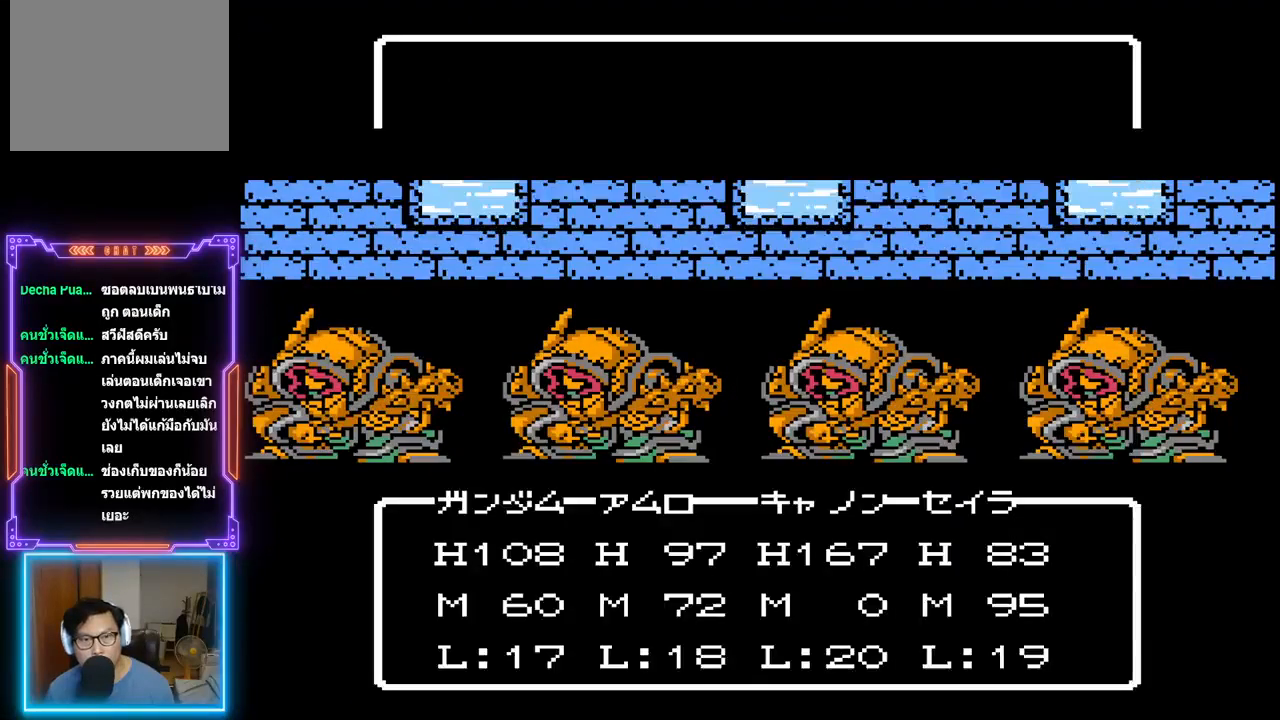
{"buttons": ["TRIANGLE"], "events": [[117, "TRIANGLE", "down"]]}
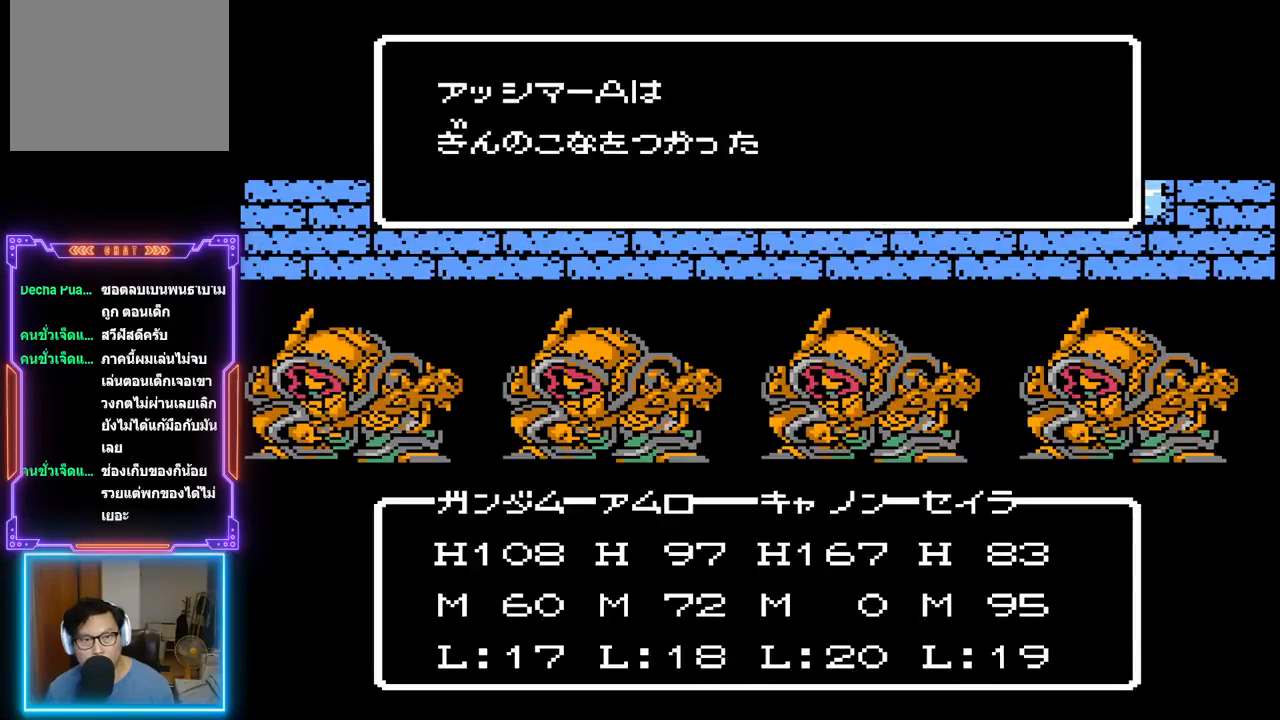
{"buttons": ["TRIANGLE"], "events": []}
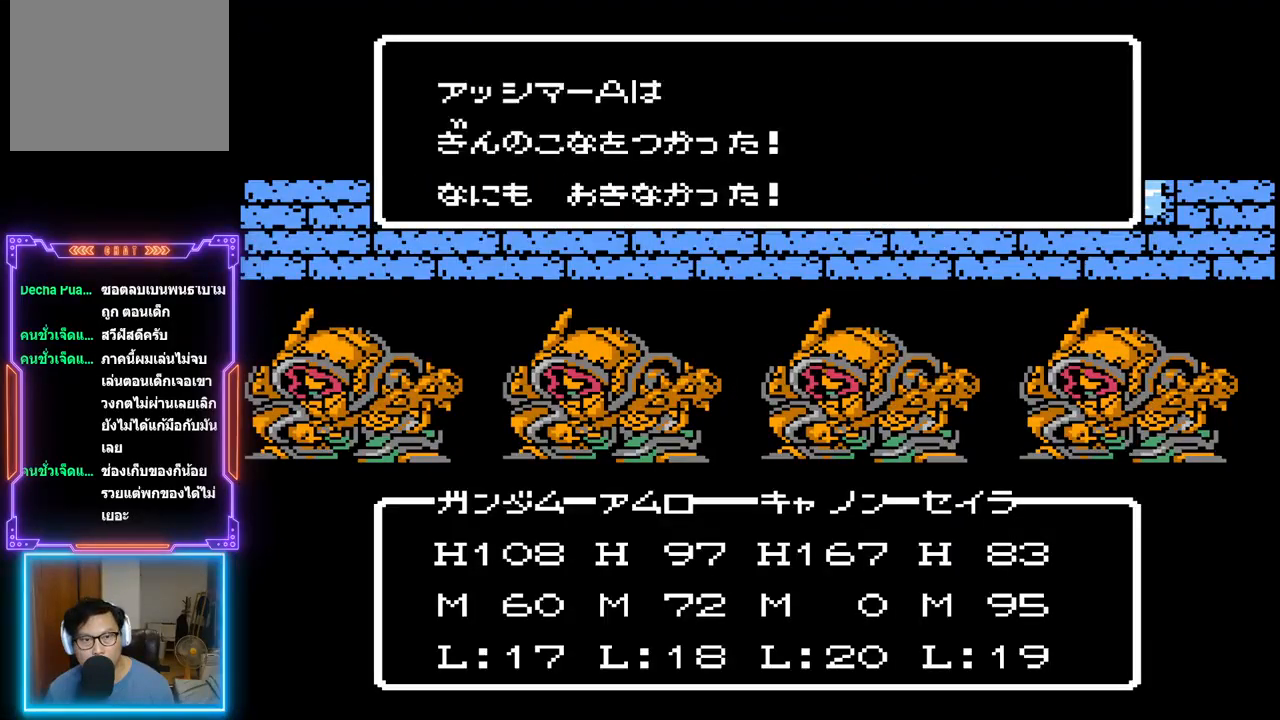
{"buttons": [], "events": [[367, "TRIANGLE", "up"]]}
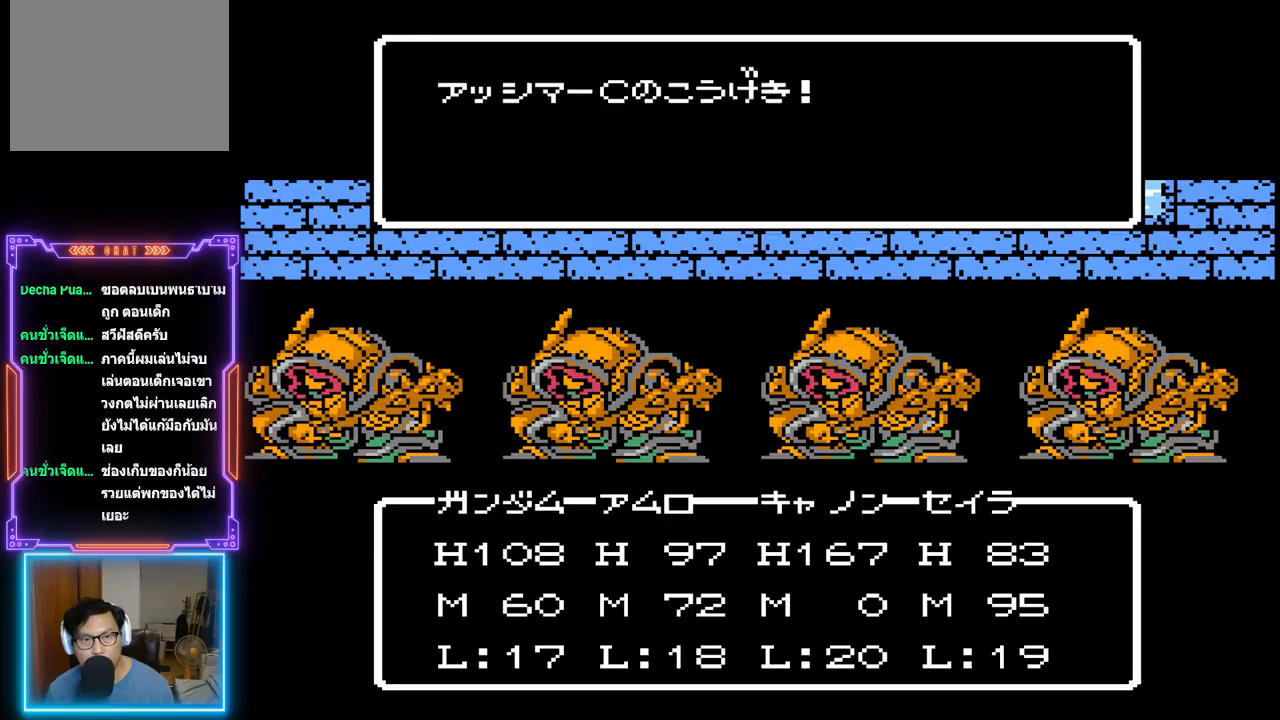
{"buttons": ["TRIANGLE"], "events": [[150, "TRIANGLE", "down"]]}
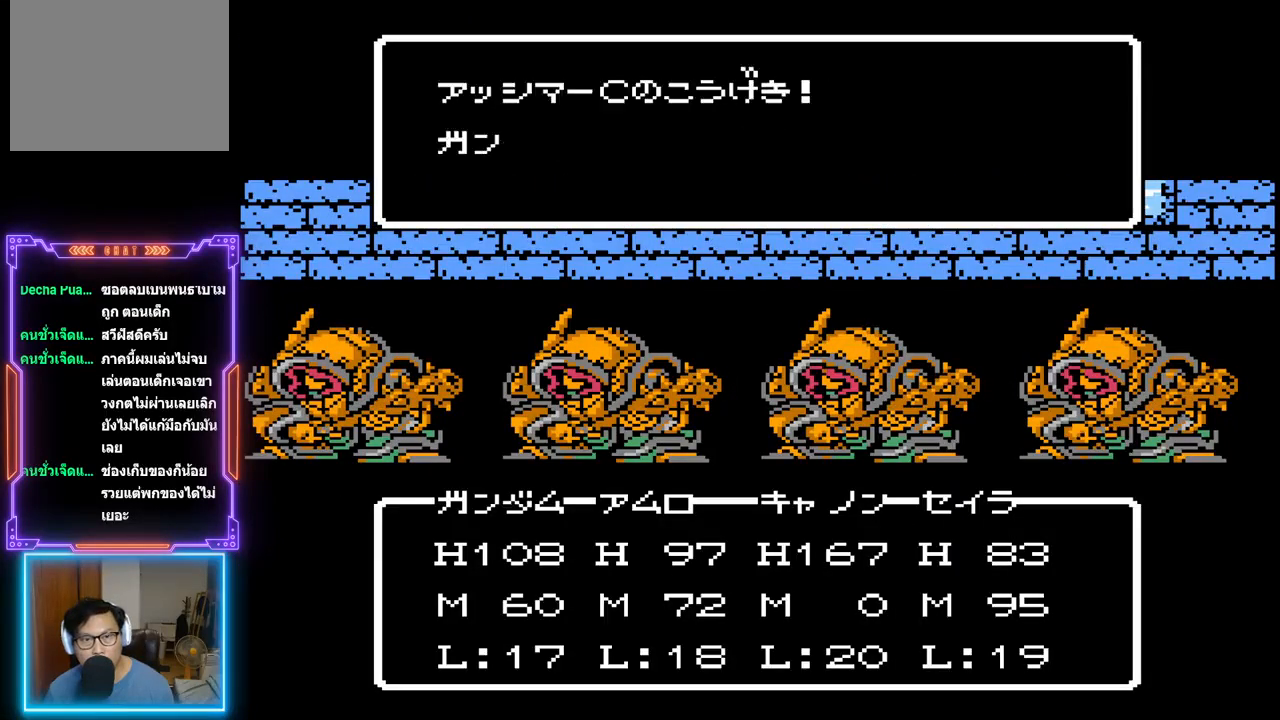
{"buttons": ["TRIANGLE"], "events": []}
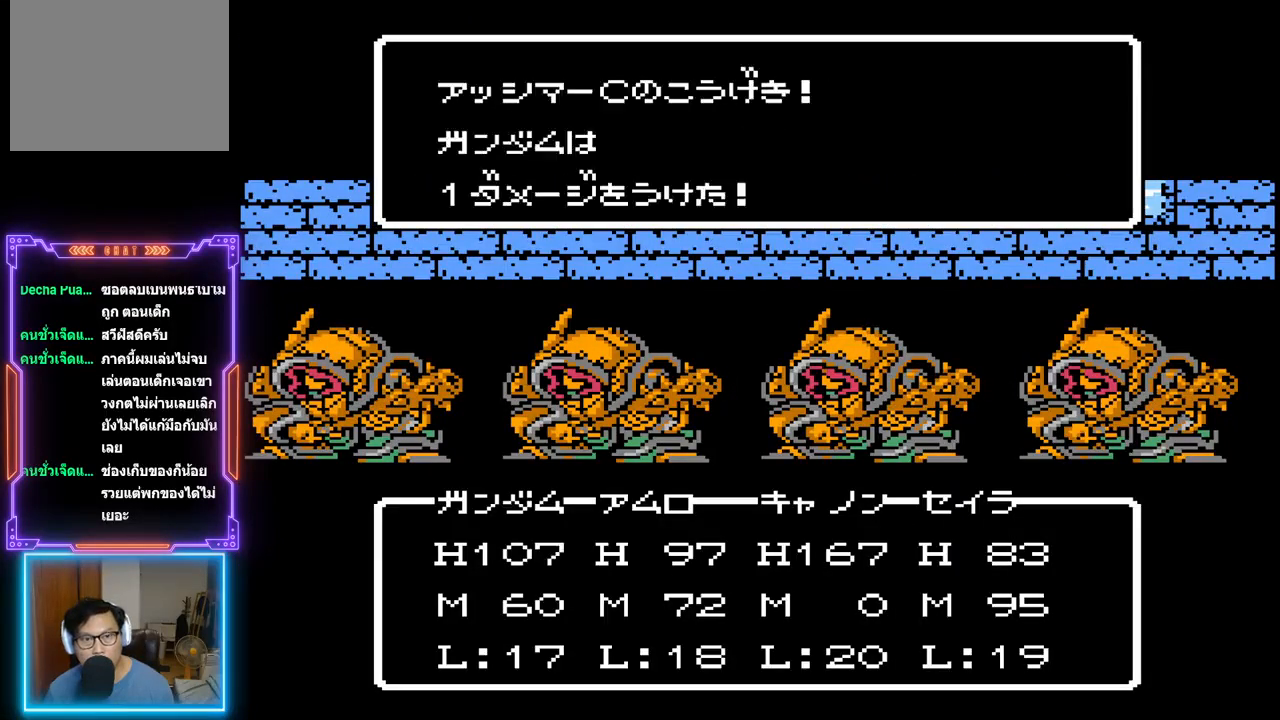
{"buttons": ["TRIANGLE"], "events": []}
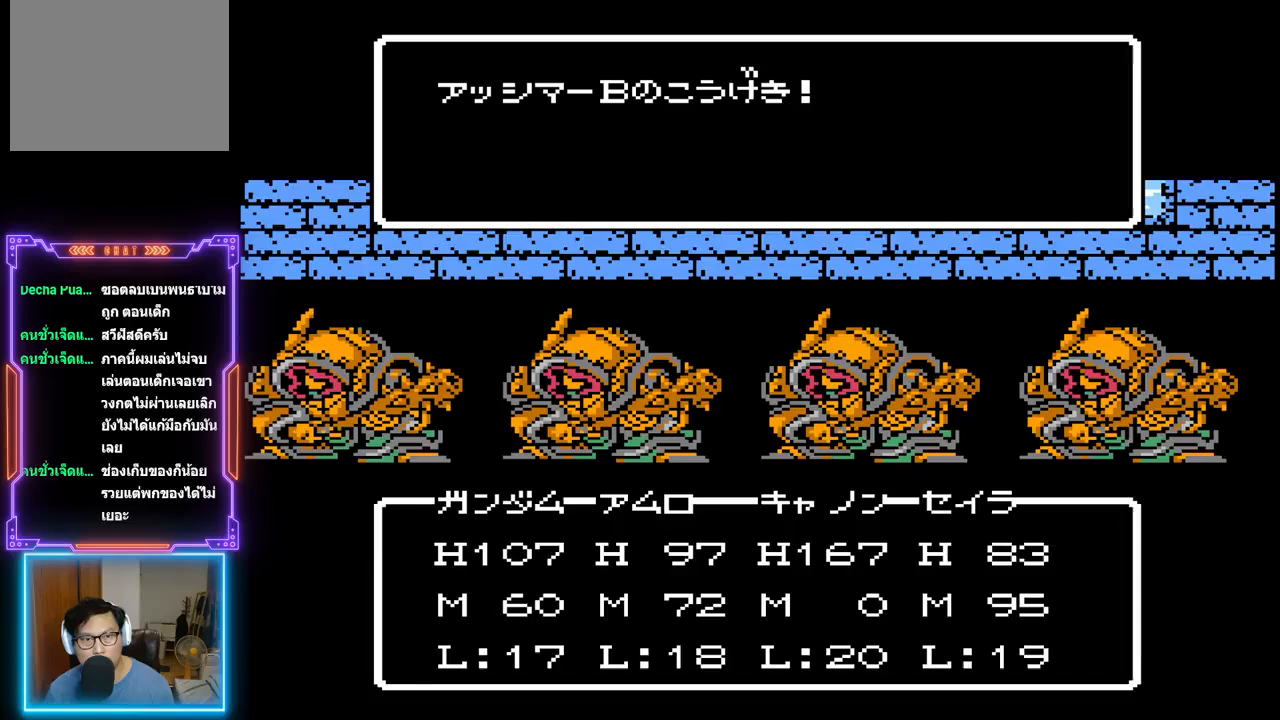
{"buttons": ["TRIANGLE"], "events": []}
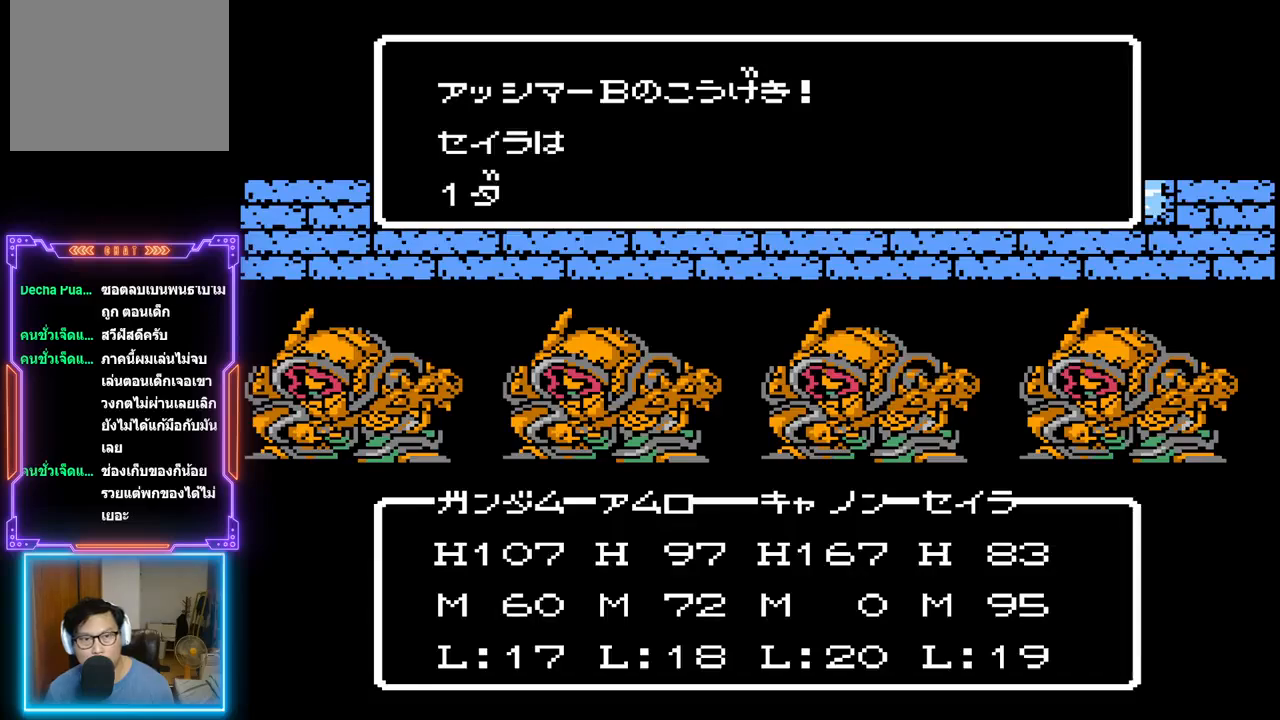
{"buttons": ["TRIANGLE"], "events": []}
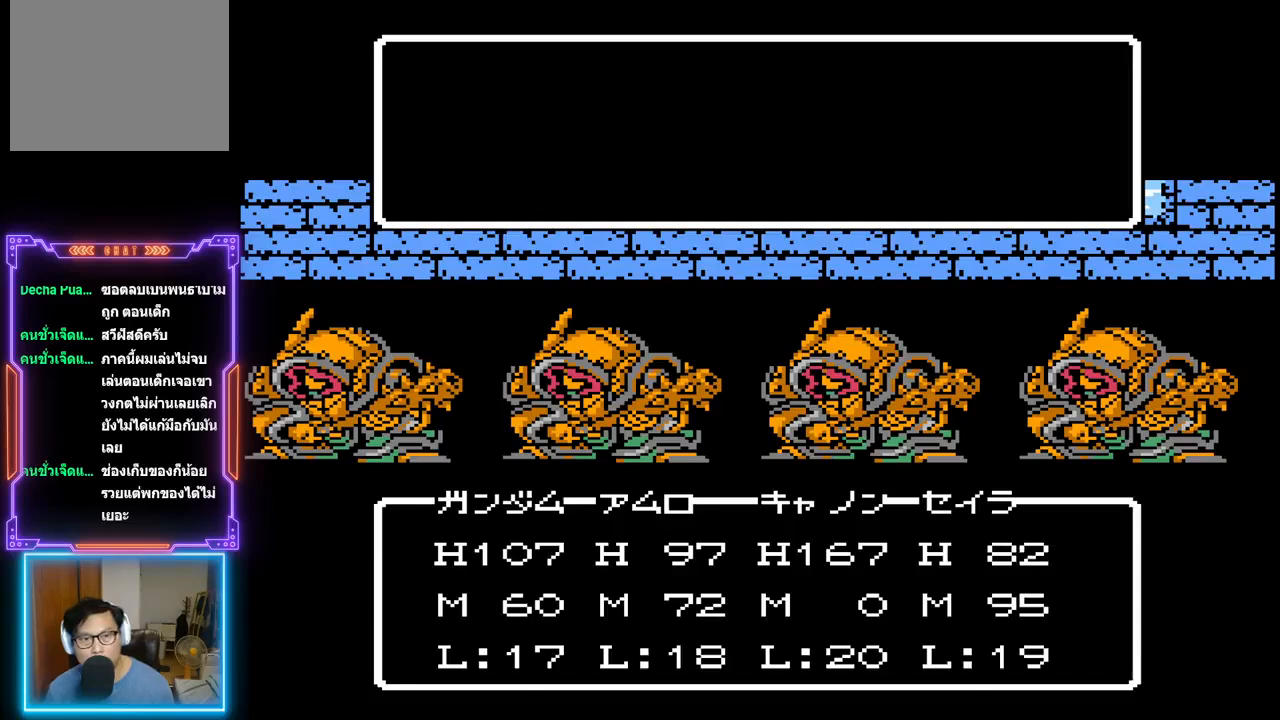
{"buttons": ["TRIANGLE"], "events": []}
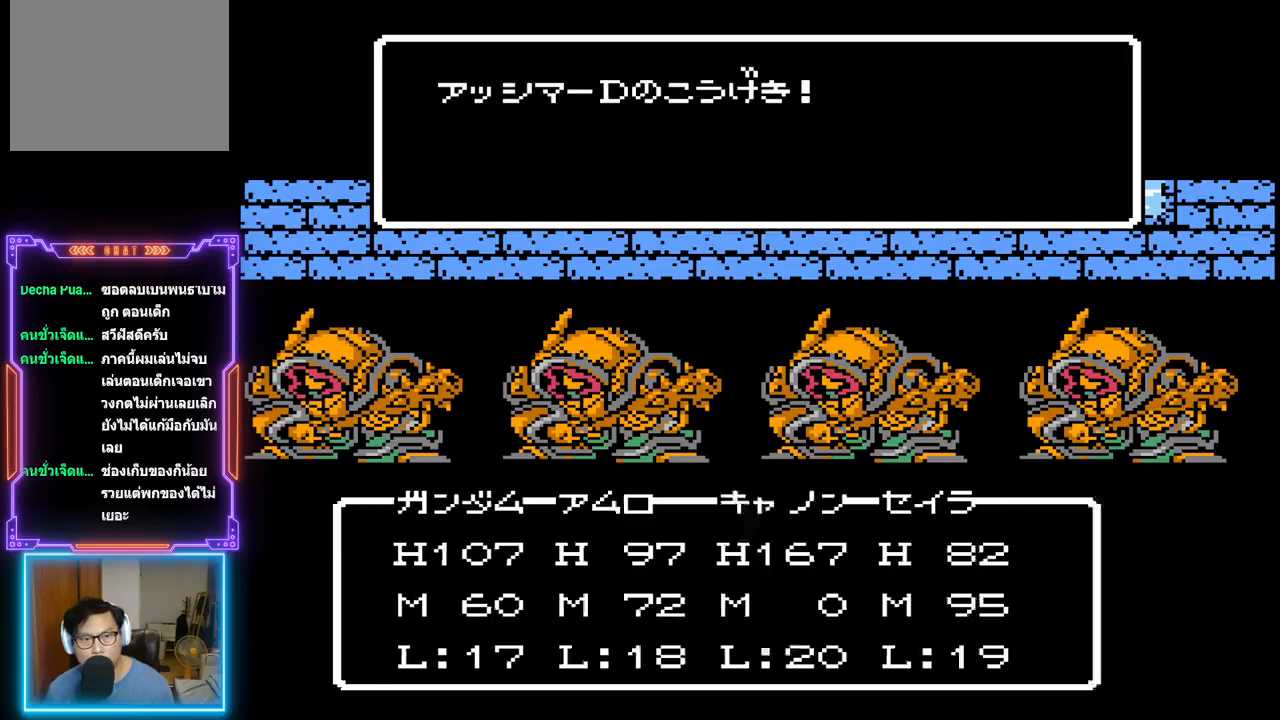
{"buttons": ["TRIANGLE"], "events": []}